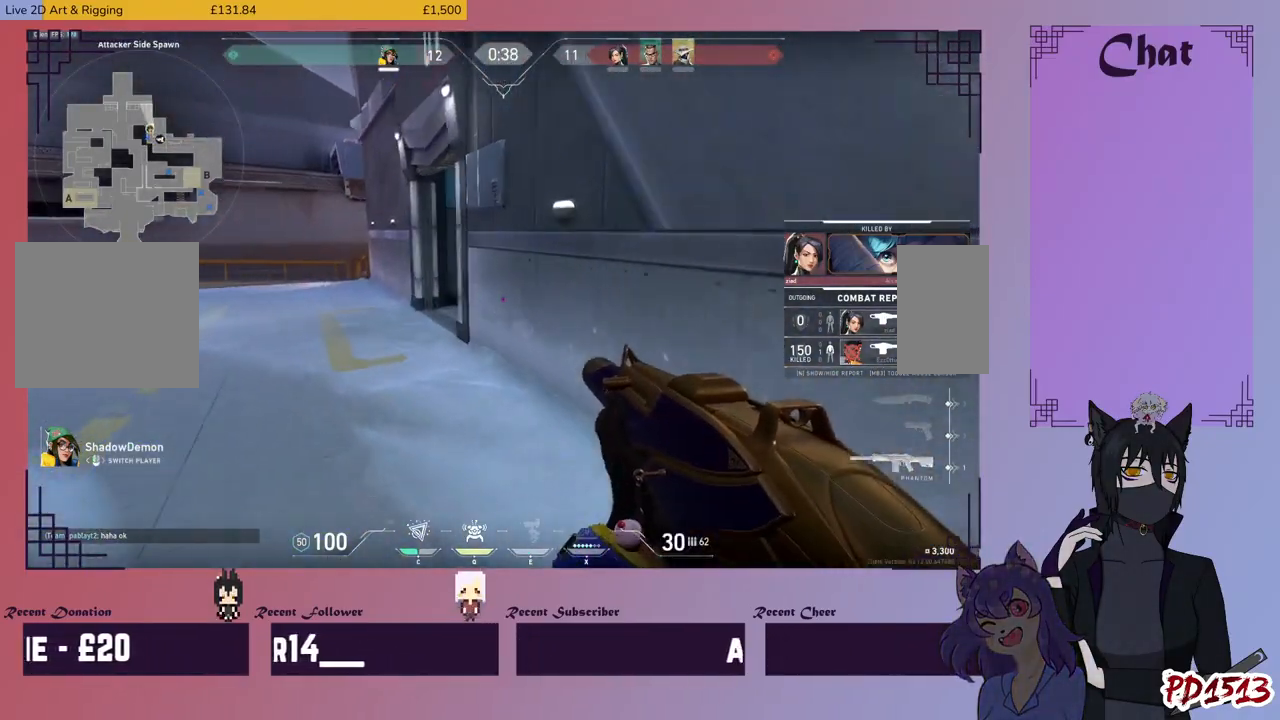
Gameplay with keyboard and mouse; each line is a JSON object with the keys and mouse buttons held at the frame after it. "events" lists presses ("down") and releases ("up") of "a", "c", "ctrl", "d", "e", "f", "q", "r", "s", "shift", "space", "tab", "v", "w", "x", "z", "mouse_left", "mouse_wheel", "mouse_right", "mouse_mb4" and "mouse_mb5" between this image and that frame as [ms after this image, input, new state], when the widget could be followed in between. "mouse_left", "mouse_wheel", "mouse_right", "mouse_mb4", "mouse_mb5" = the "left", "wheel", "right", "mb4", "mb5" buttons of the "mouse" list. No other keys are recorded. "wheel" means that the mouse wheel is clicked or scrolled. Mouse movement is not recorded.
{"keys": [], "mouse": ["mb5"], "events": [[267, "mouse_mb5", "down"]]}
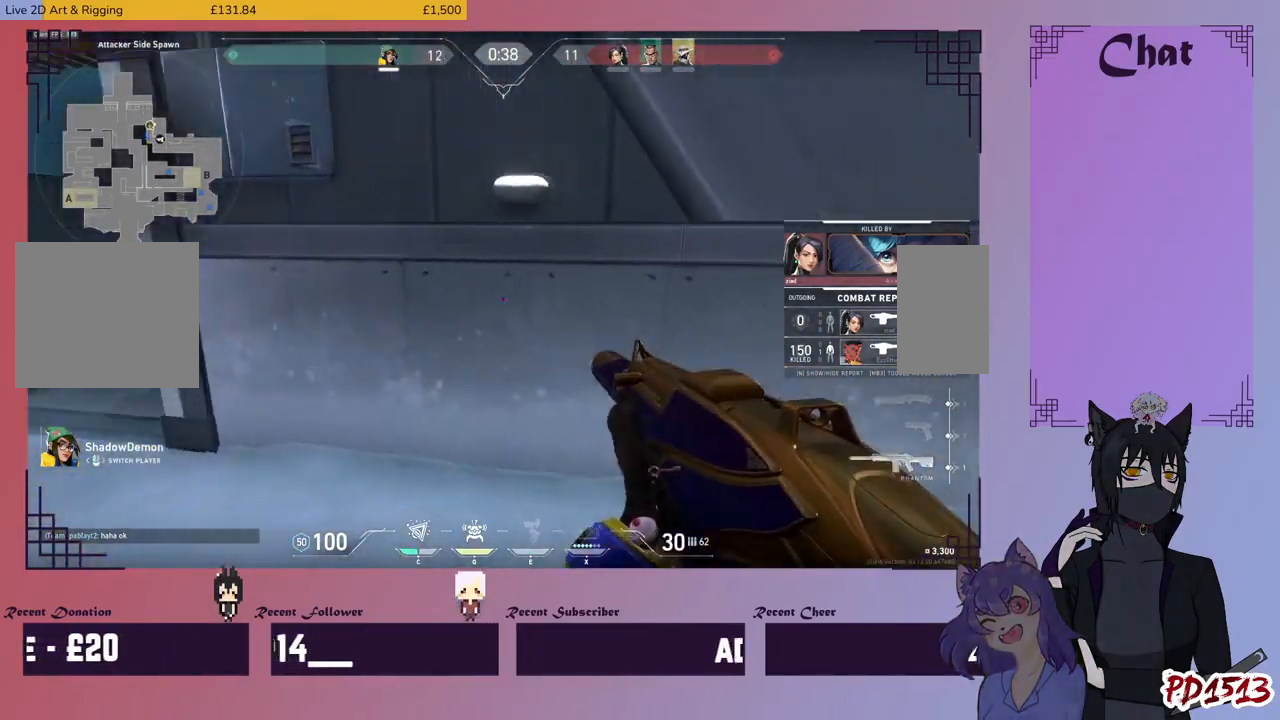
{"keys": [], "mouse": ["mb5"], "events": []}
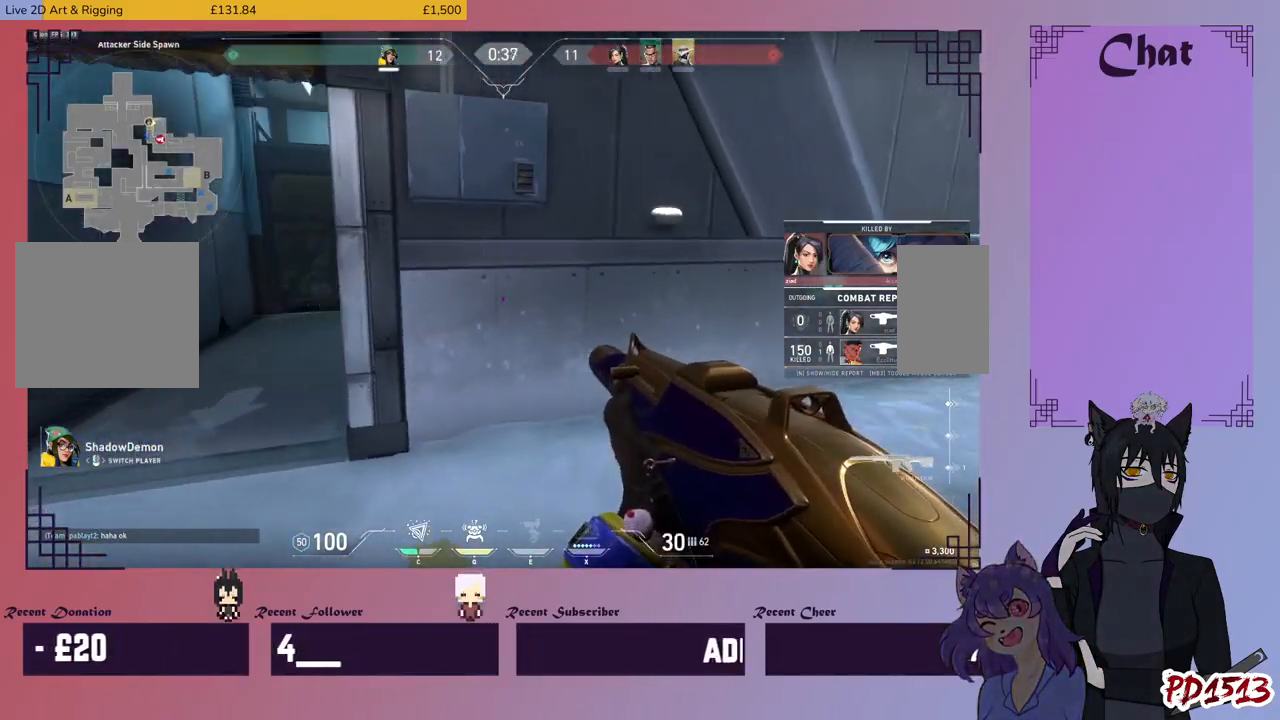
{"keys": [], "mouse": ["mb5"], "events": []}
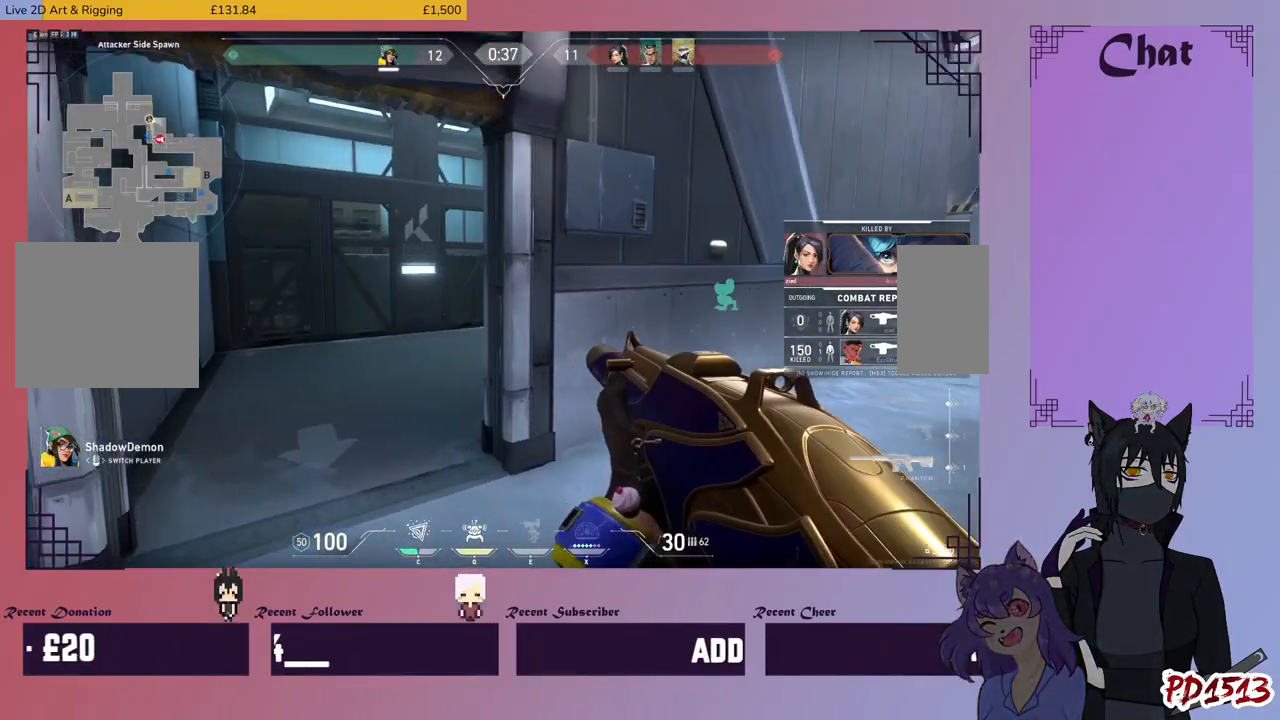
{"keys": [], "mouse": ["mb5"], "events": []}
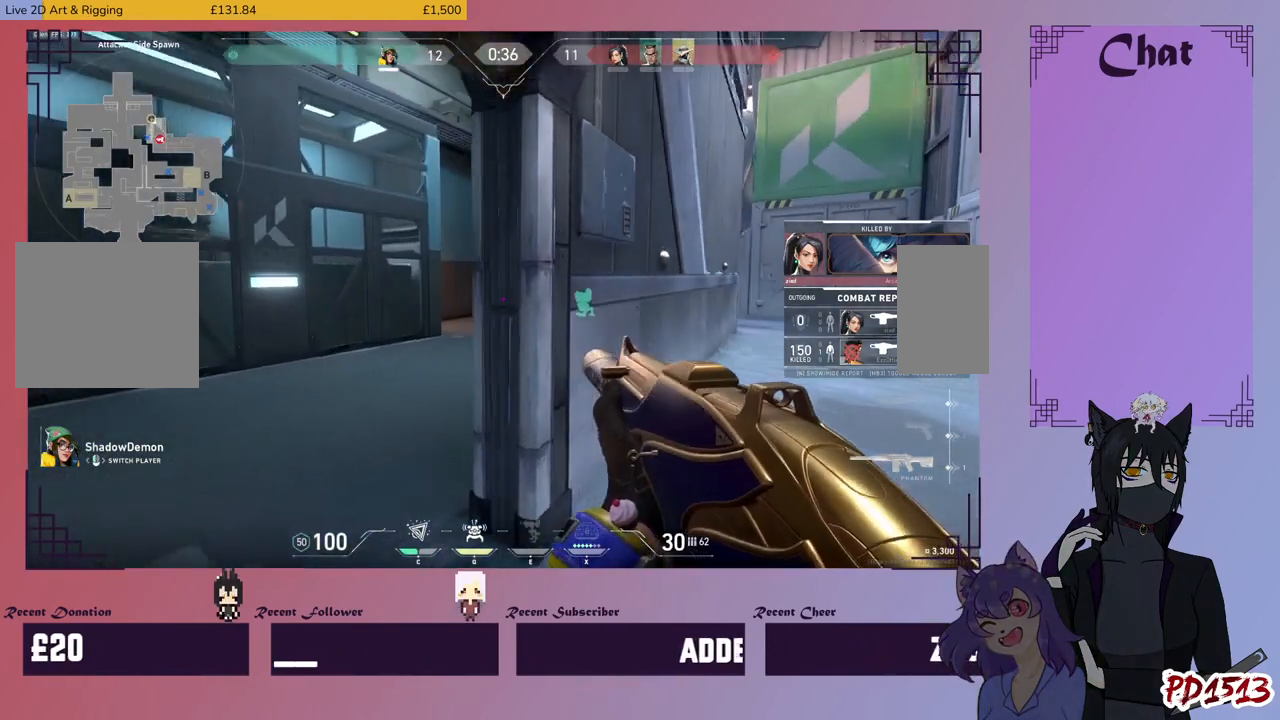
{"keys": ["tab"], "mouse": [], "events": [[300, "mouse_mb5", "up"], [367, "tab", "down"]]}
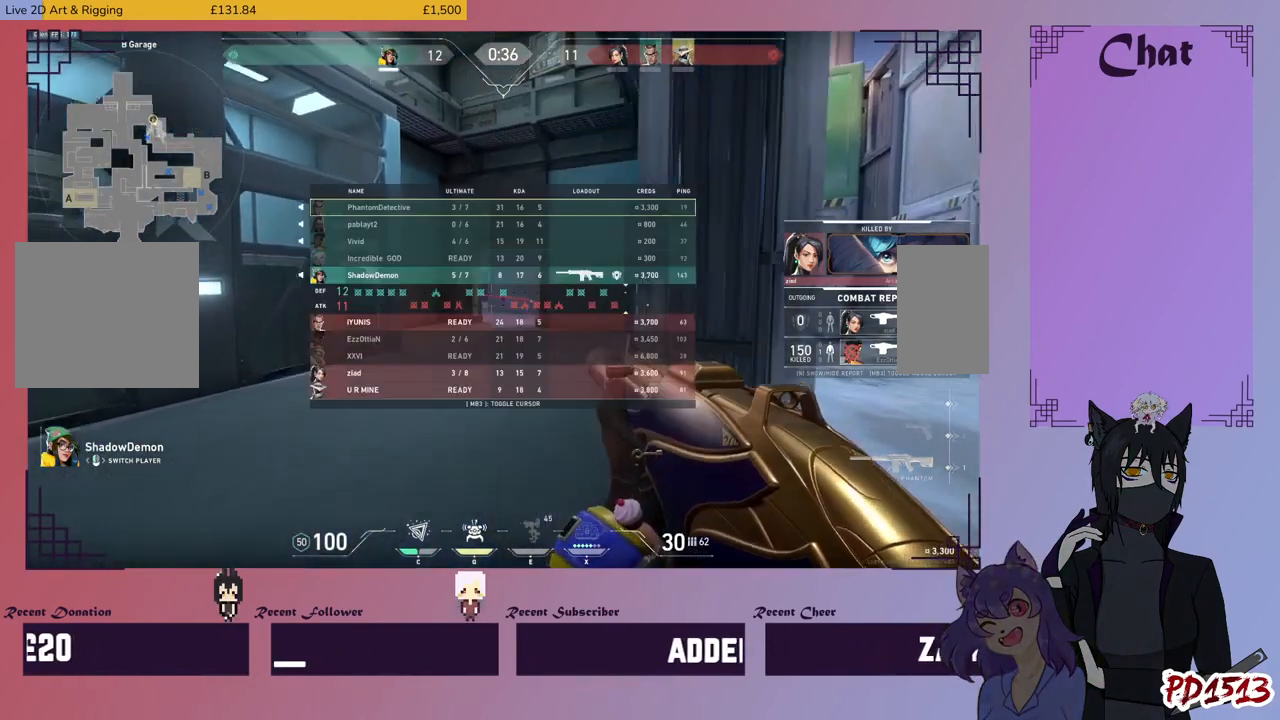
{"keys": ["tab"], "mouse": [], "events": []}
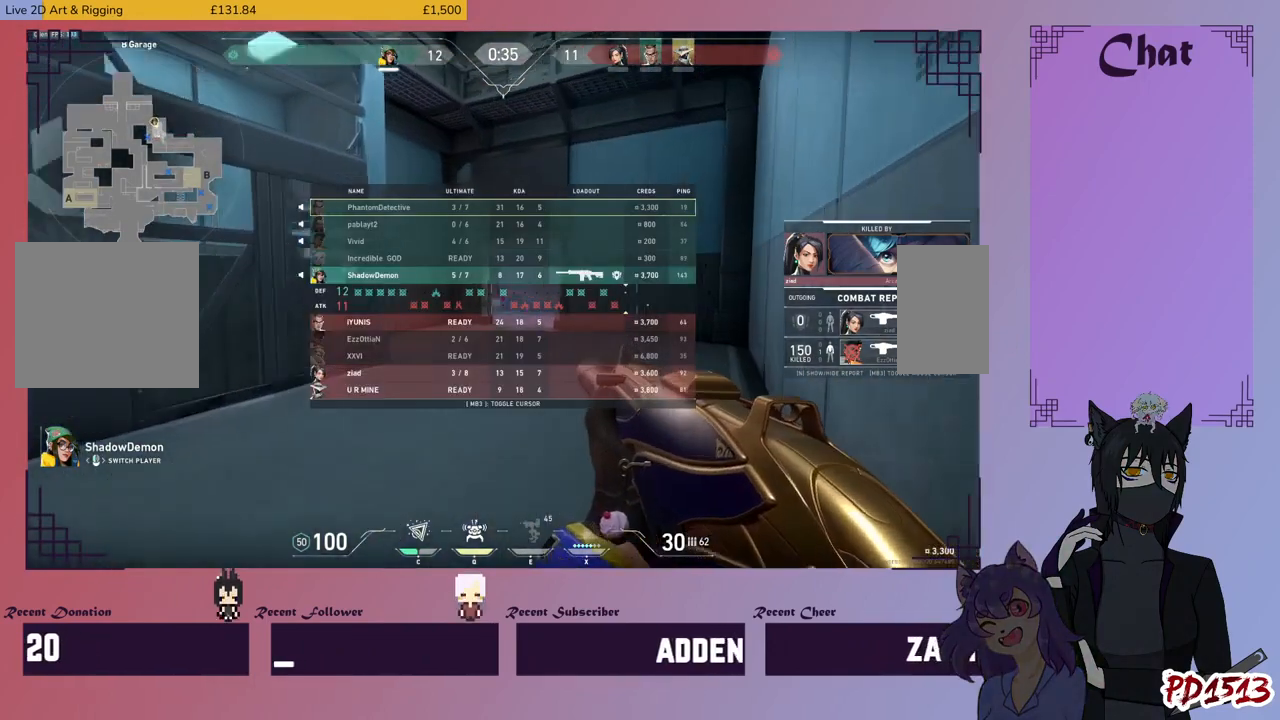
{"keys": [], "mouse": [], "events": [[100, "tab", "up"]]}
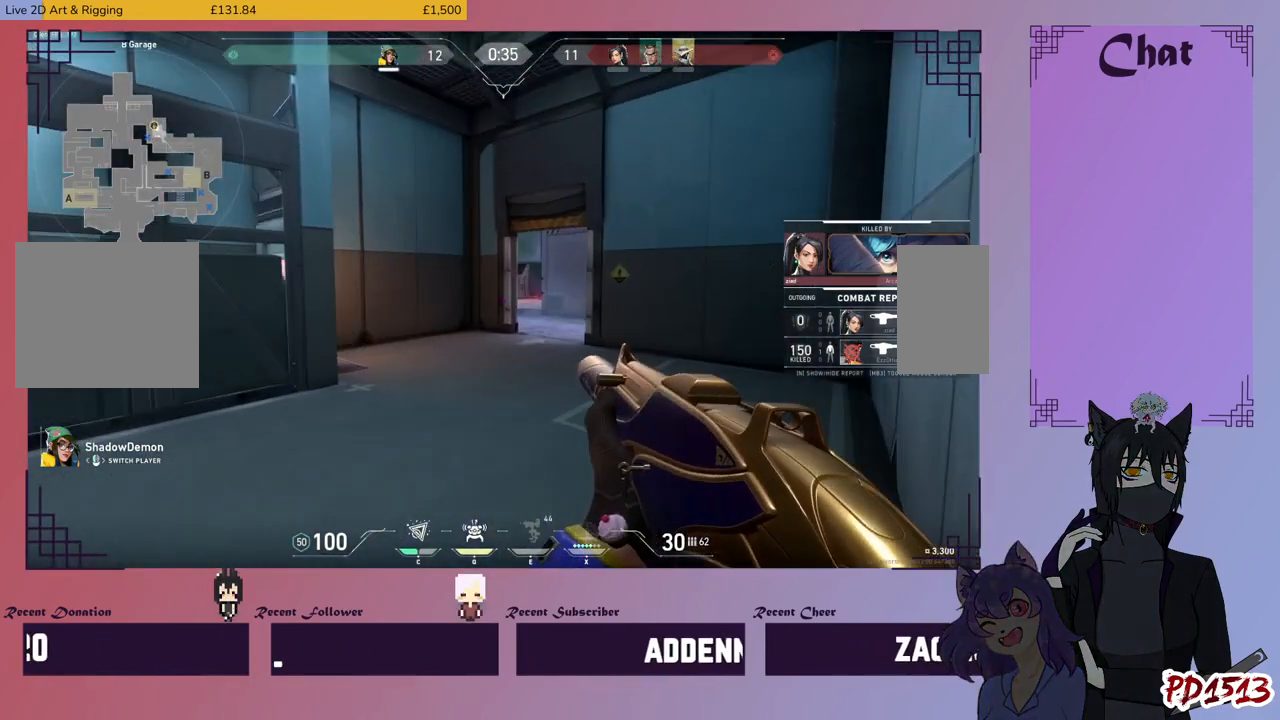
{"keys": [], "mouse": [], "events": []}